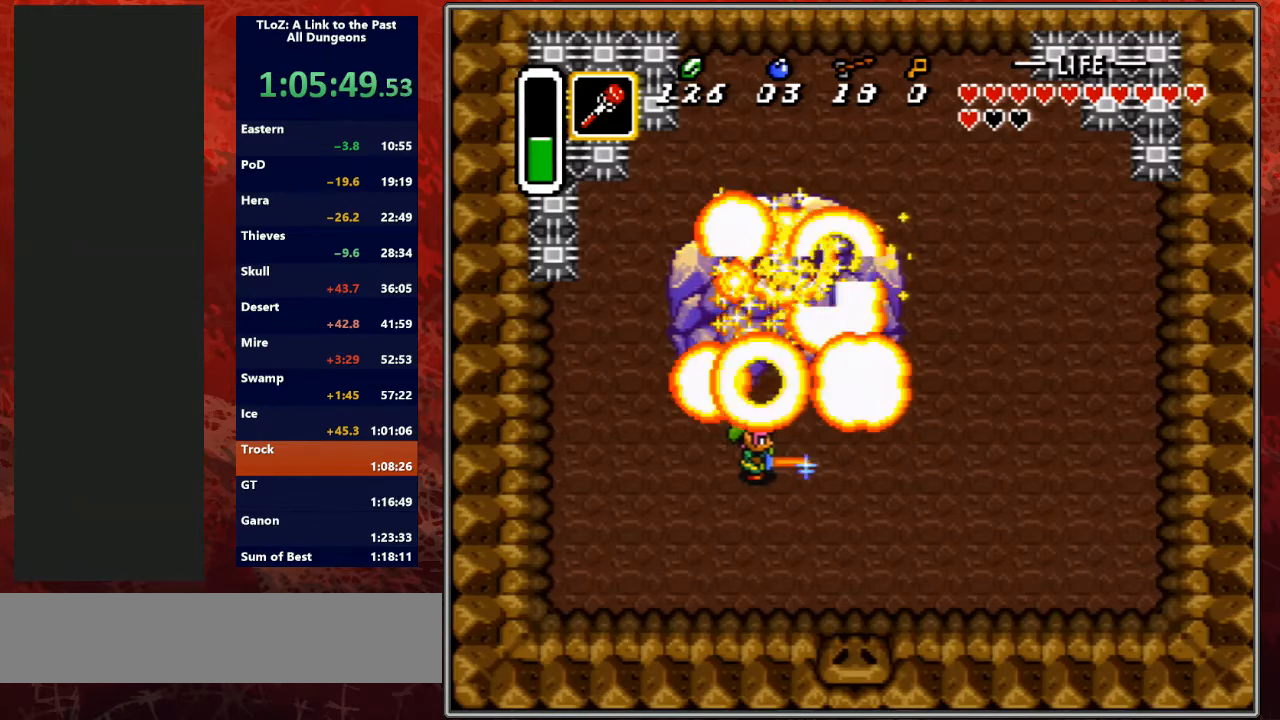
Gameplay with a controller (Nintendo layout); each line is a JSON object with the inputs held at the frame after it. "events" lists button and stick changes between this image and that frame as [ms after this image, input, new state], when the widget could be followed in between. Not read: L3 R3.
{"buttons": ["B"], "events": []}
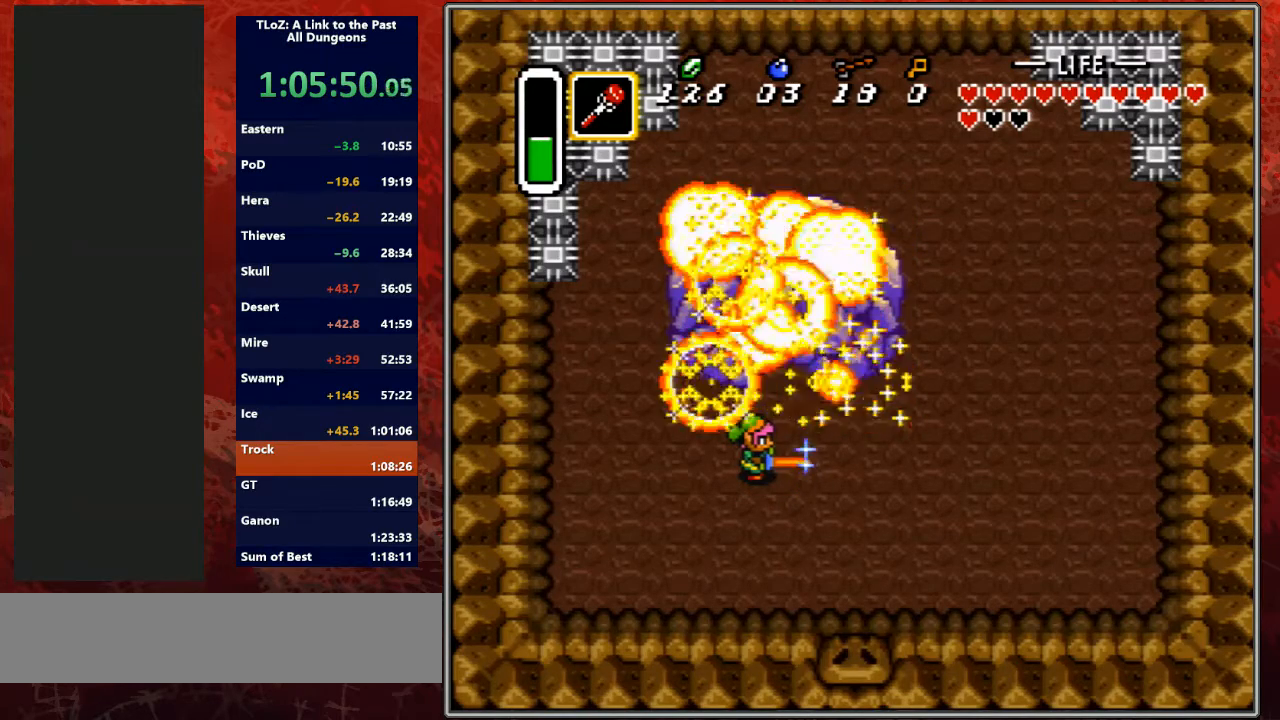
{"buttons": ["B"], "events": []}
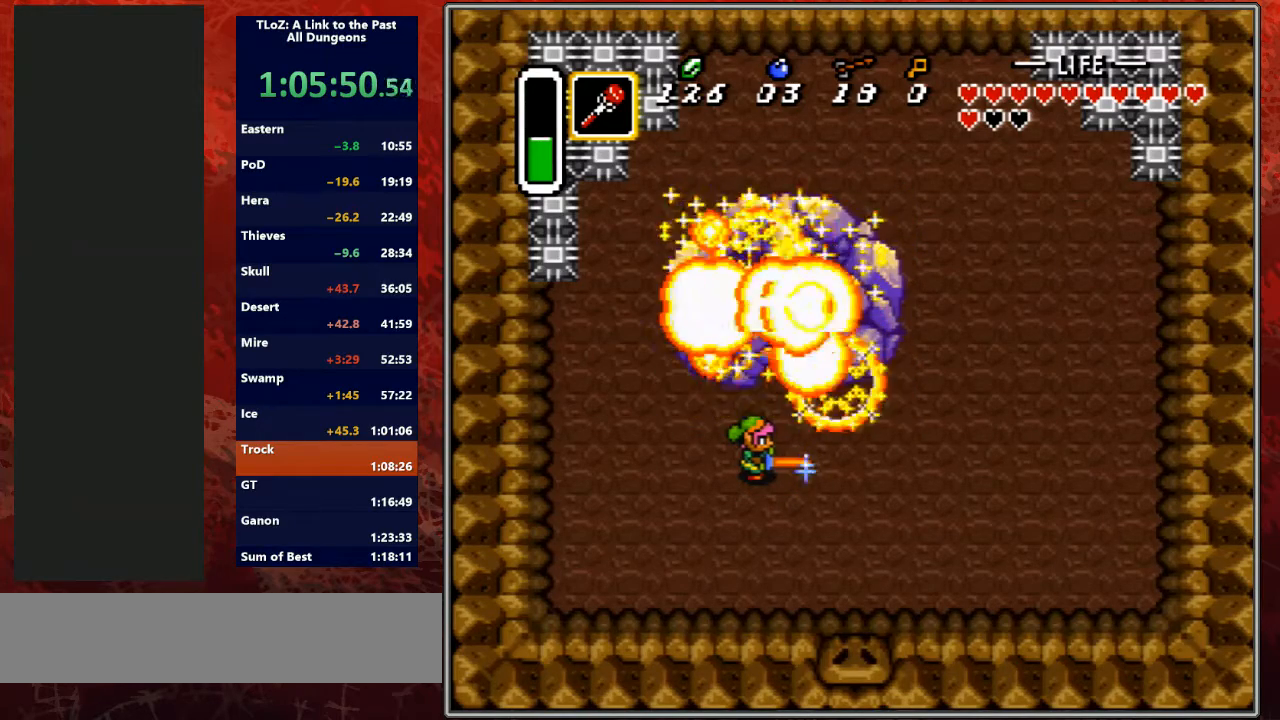
{"buttons": ["B"], "events": []}
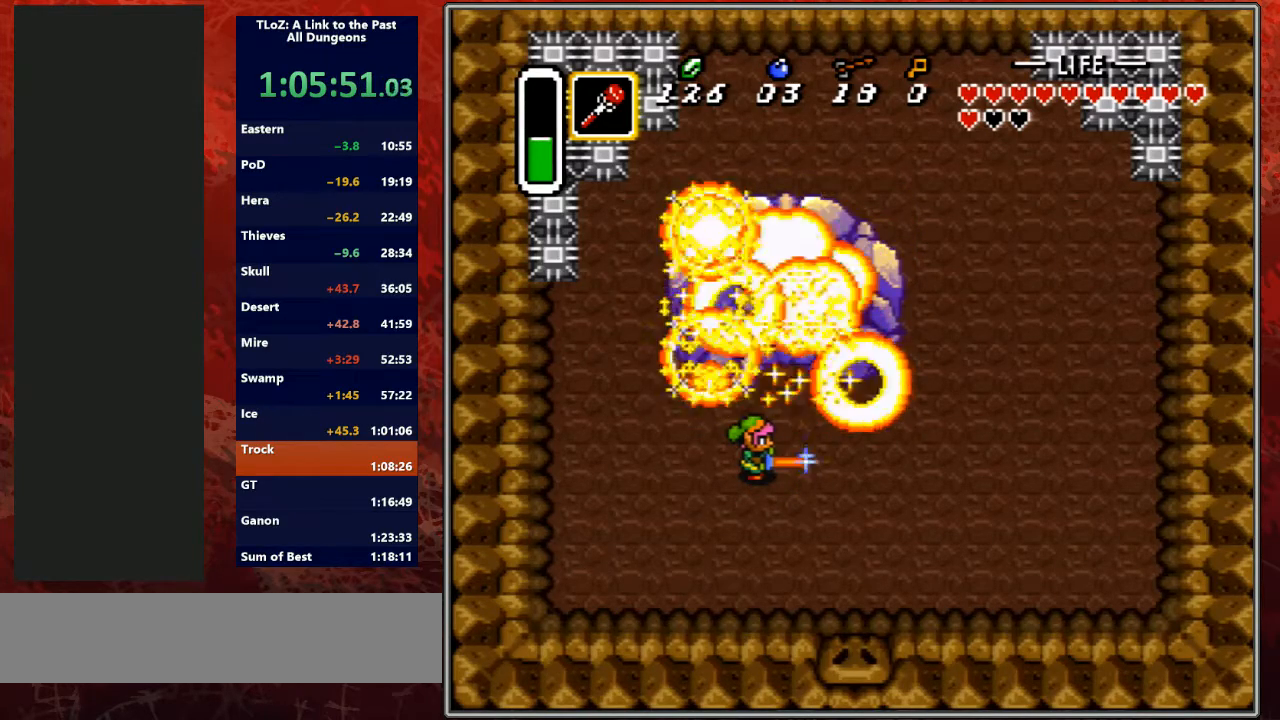
{"buttons": [], "events": [[367, "B", "up"]]}
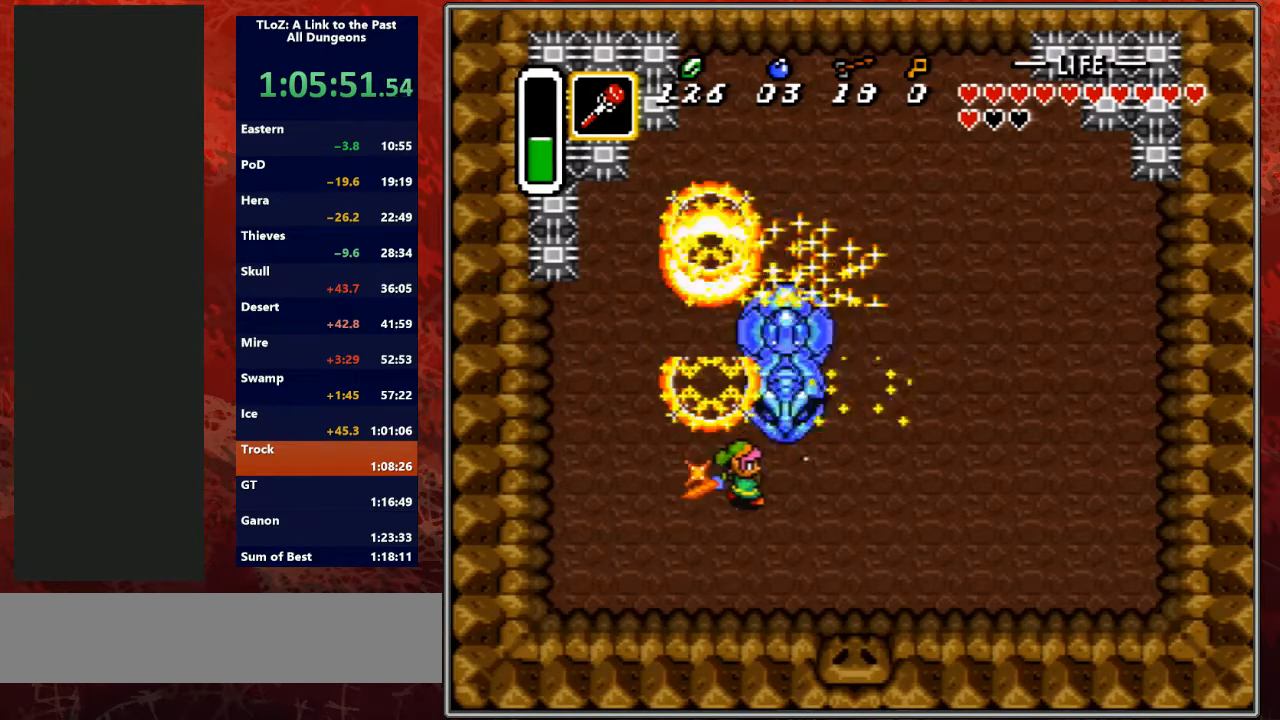
{"buttons": ["DPAD_UP"], "events": [[267, "DPAD_RIGHT", "down"], [367, "DPAD_RIGHT", "up"], [467, "DPAD_UP", "down"]]}
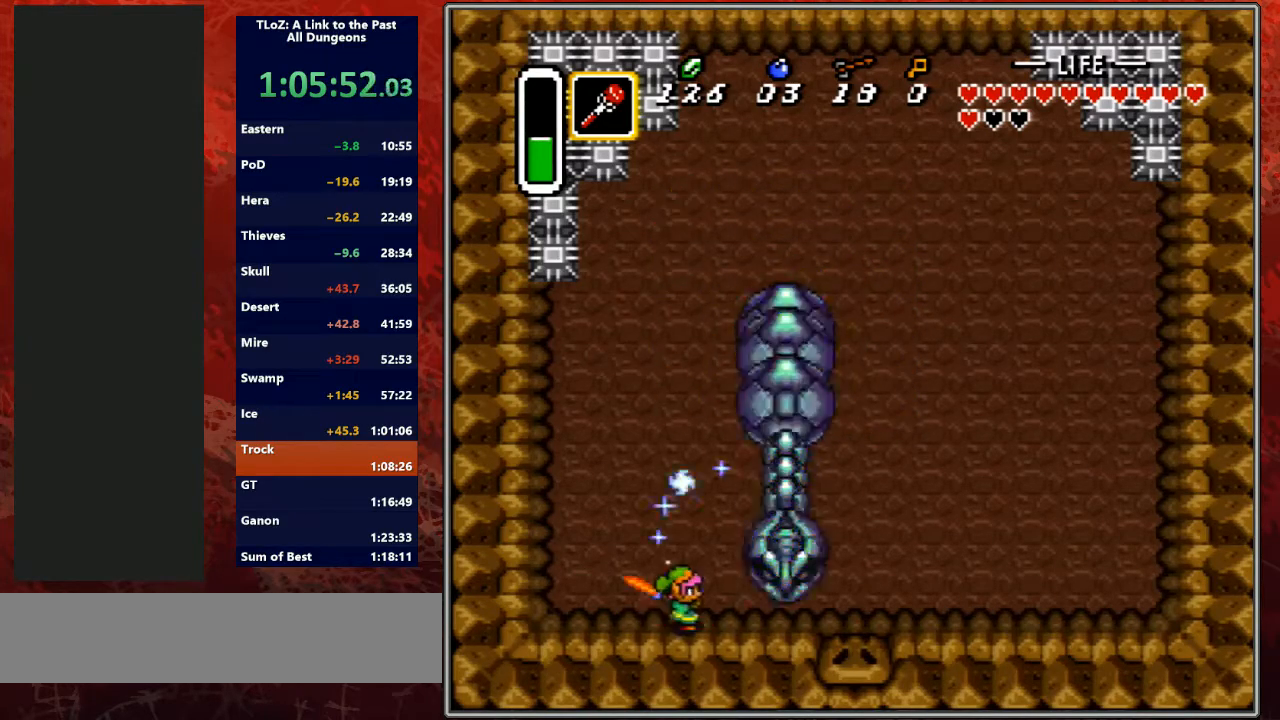
{"buttons": ["DPAD_UP"], "events": []}
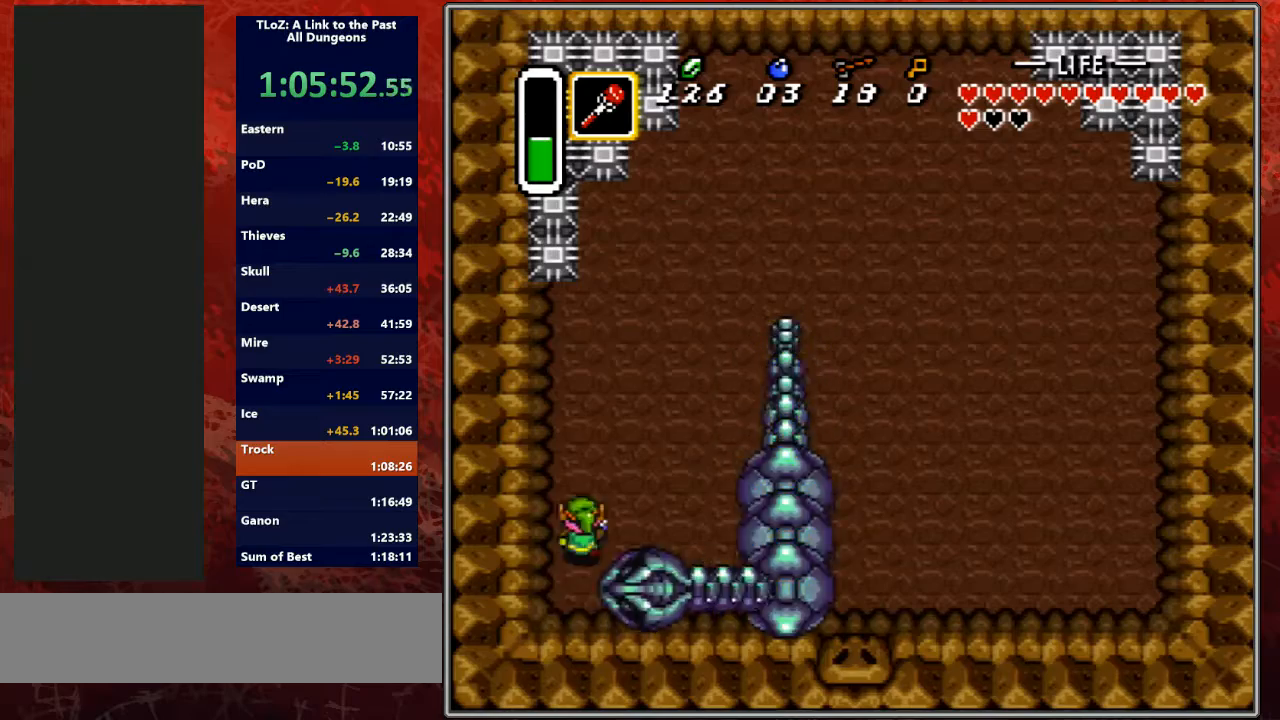
{"buttons": ["DPAD_RIGHT"], "events": [[67, "DPAD_RIGHT", "down"], [100, "DPAD_DOWN", "down"], [100, "DPAD_RIGHT", "up"], [100, "DPAD_UP", "up"], [133, "B", "down"], [133, "DPAD_DOWN", "up"], [300, "B", "up"], [333, "DPAD_RIGHT", "down"]]}
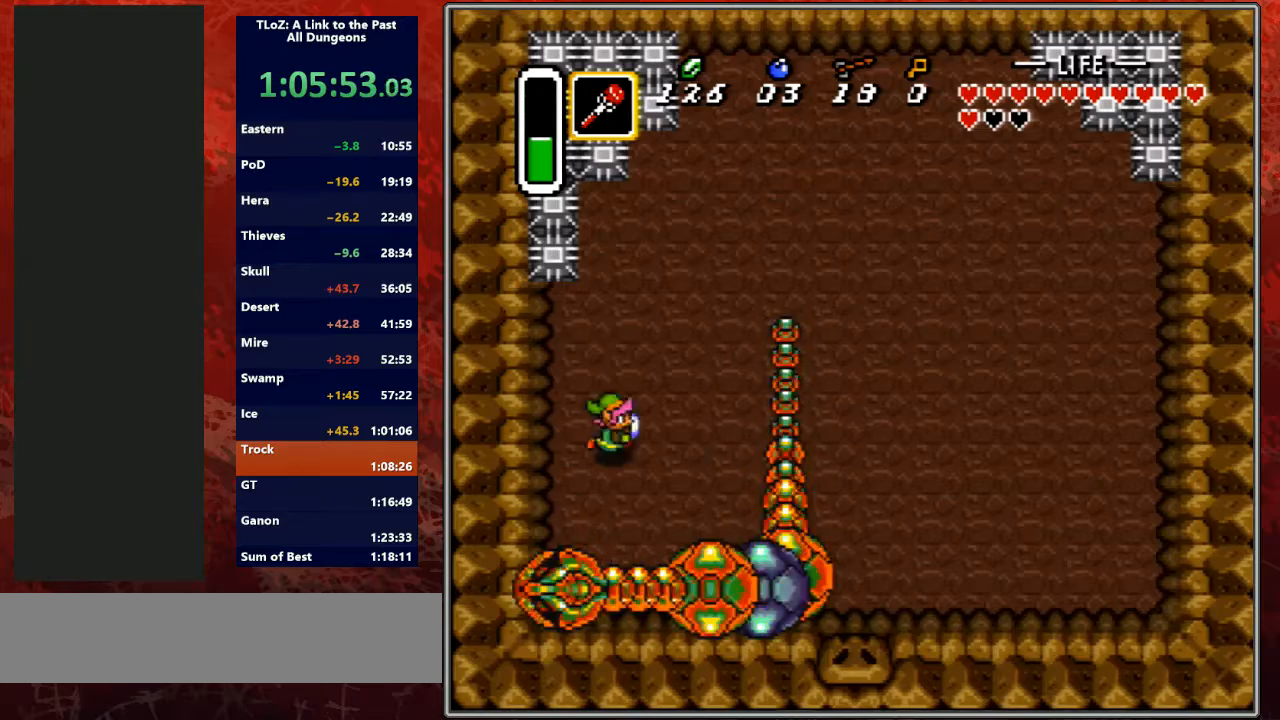
{"buttons": ["DPAD_UP", "DPAD_RIGHT"], "events": [[300, "DPAD_UP", "down"]]}
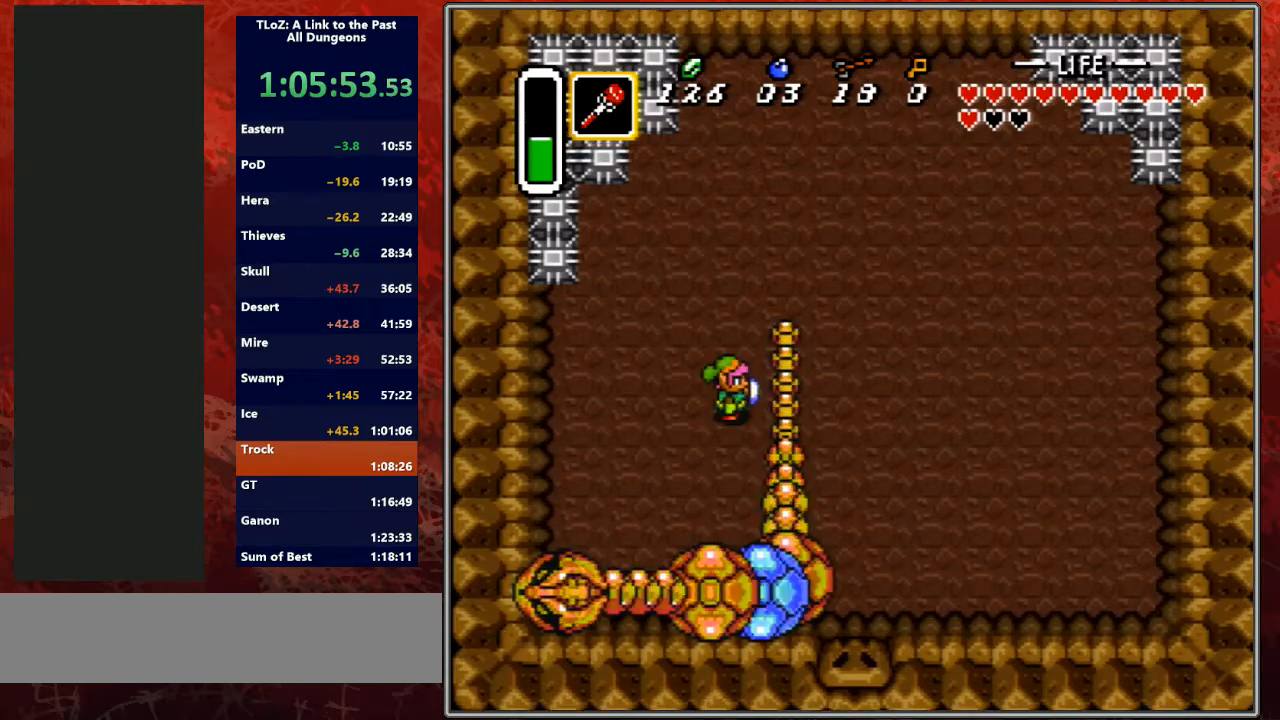
{"buttons": ["DPAD_DOWN", "DPAD_RIGHT"], "events": [[100, "DPAD_UP", "up"], [500, "DPAD_DOWN", "down"]]}
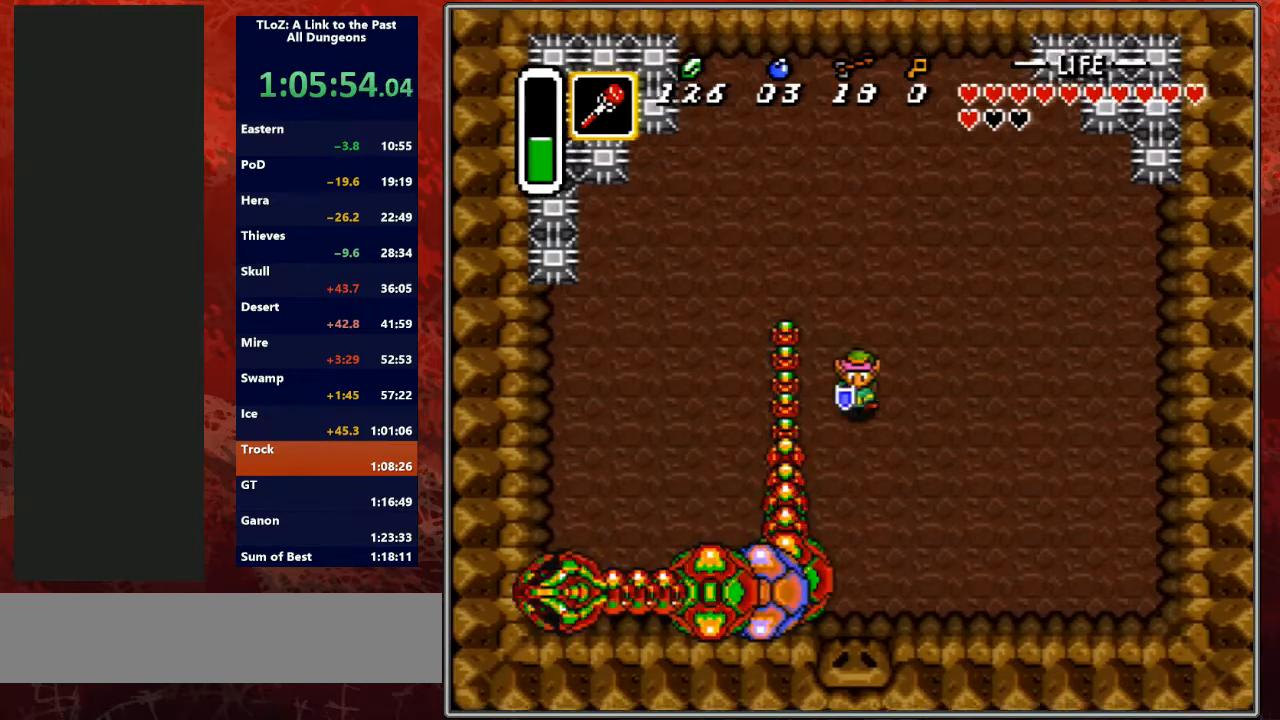
{"buttons": [], "events": [[33, "DPAD_RIGHT", "up"], [67, "DPAD_DOWN", "up"]]}
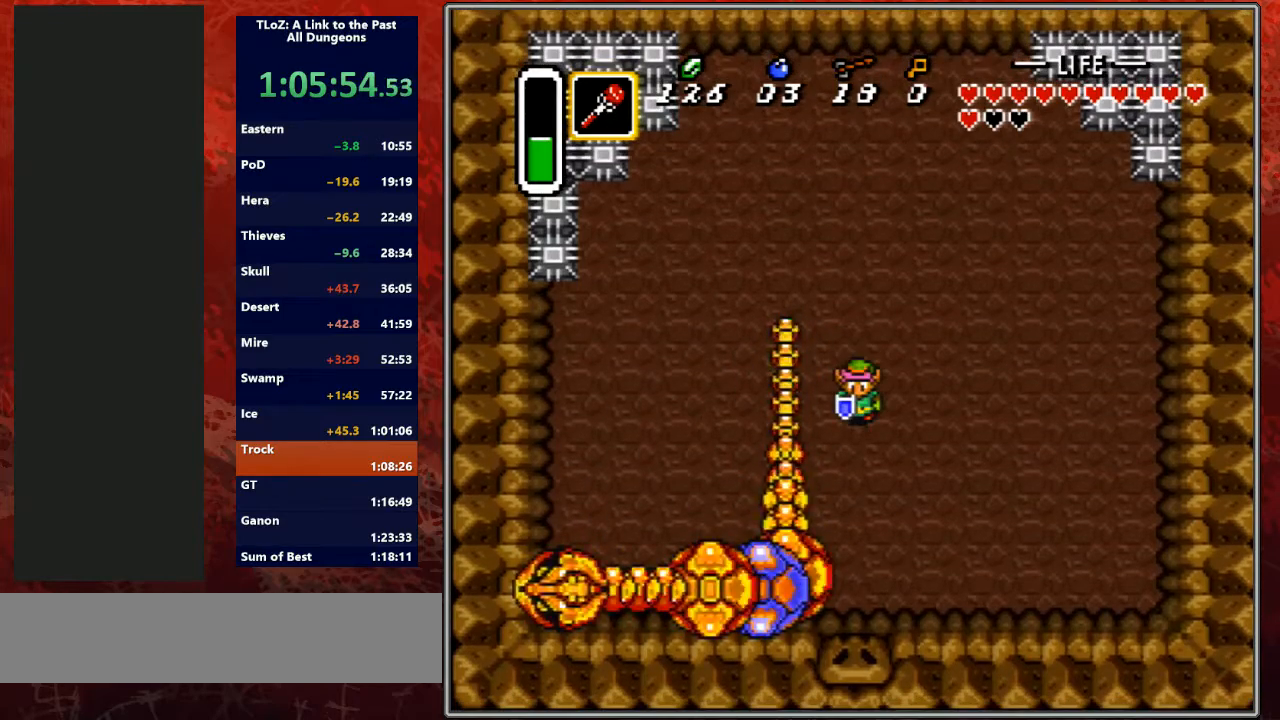
{"buttons": [], "events": []}
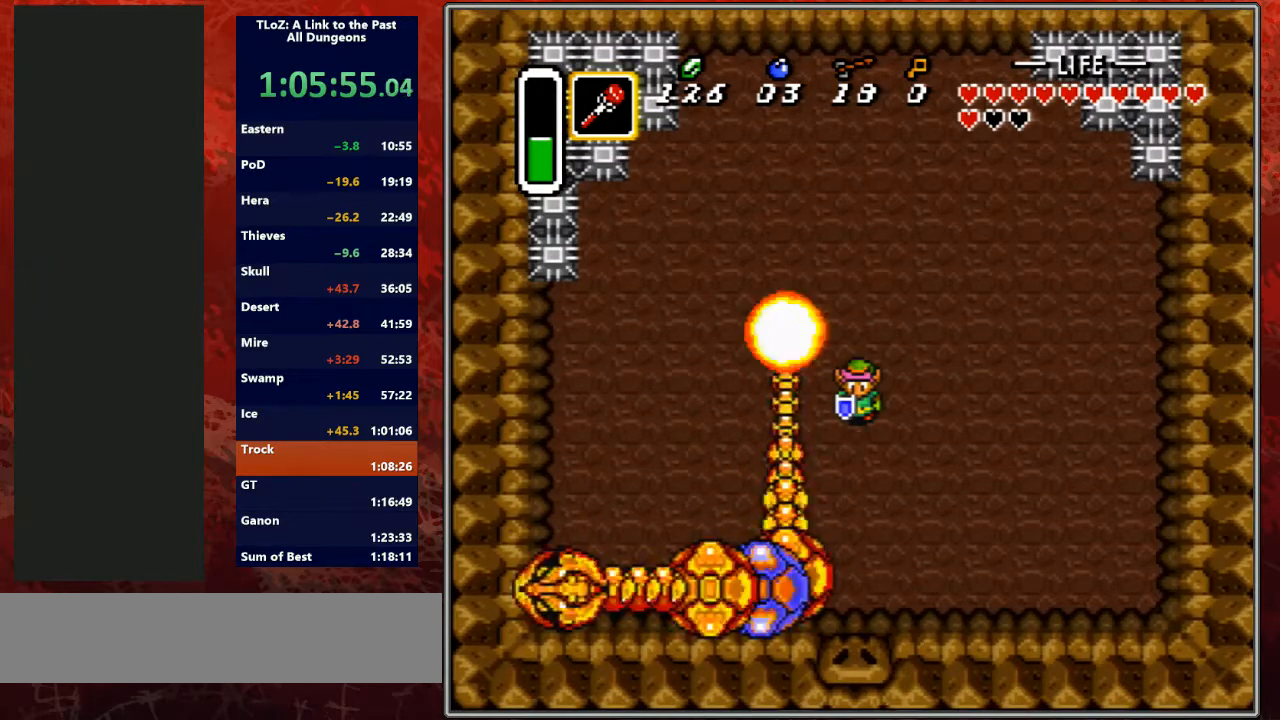
{"buttons": [], "events": []}
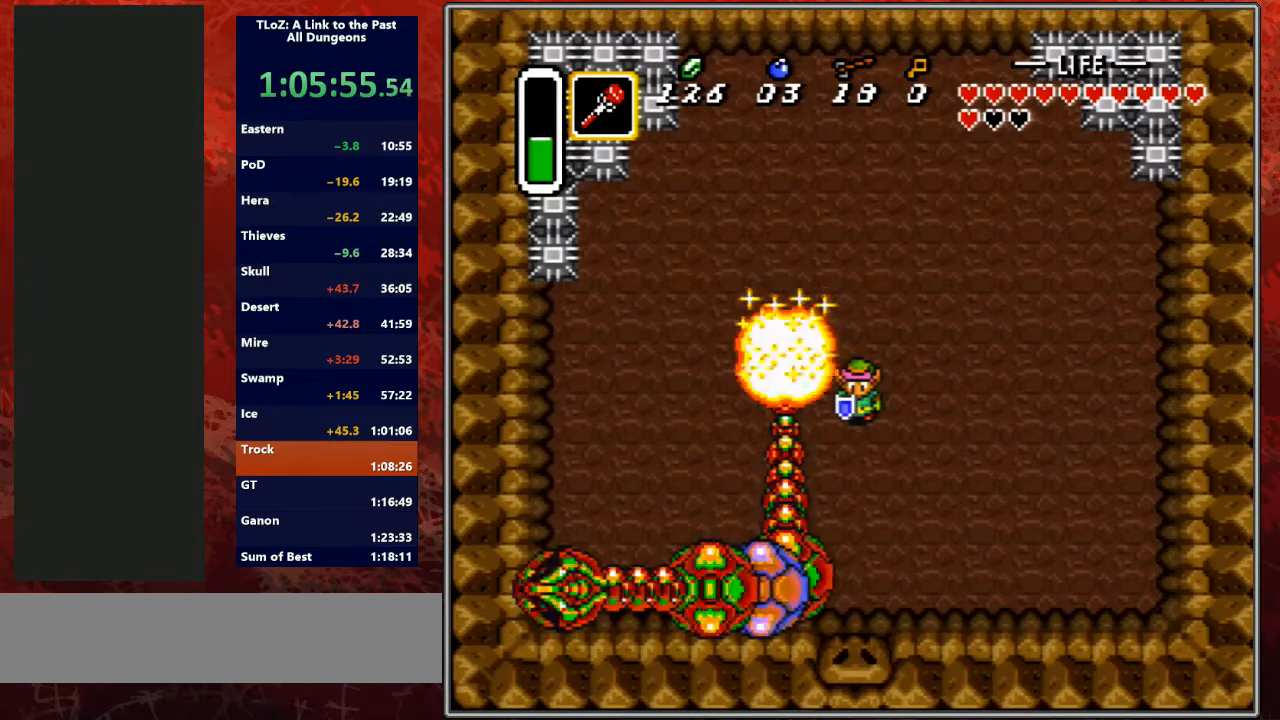
{"buttons": [], "events": []}
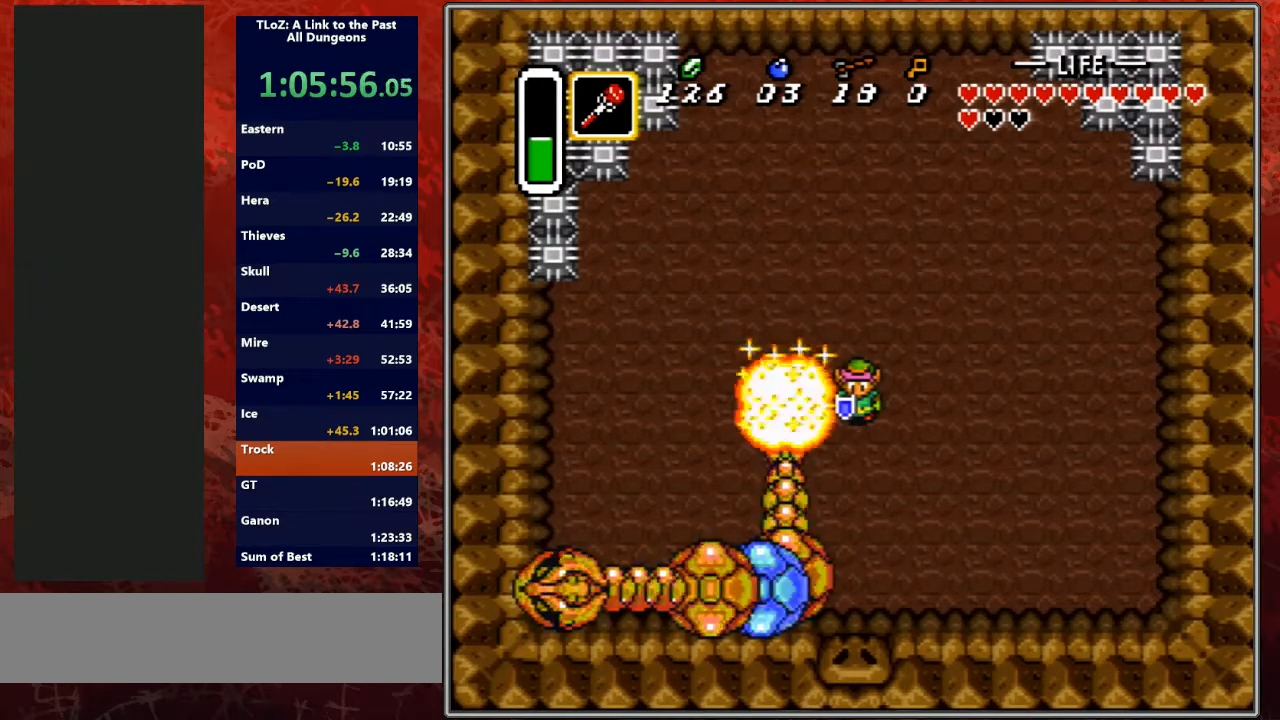
{"buttons": [], "events": []}
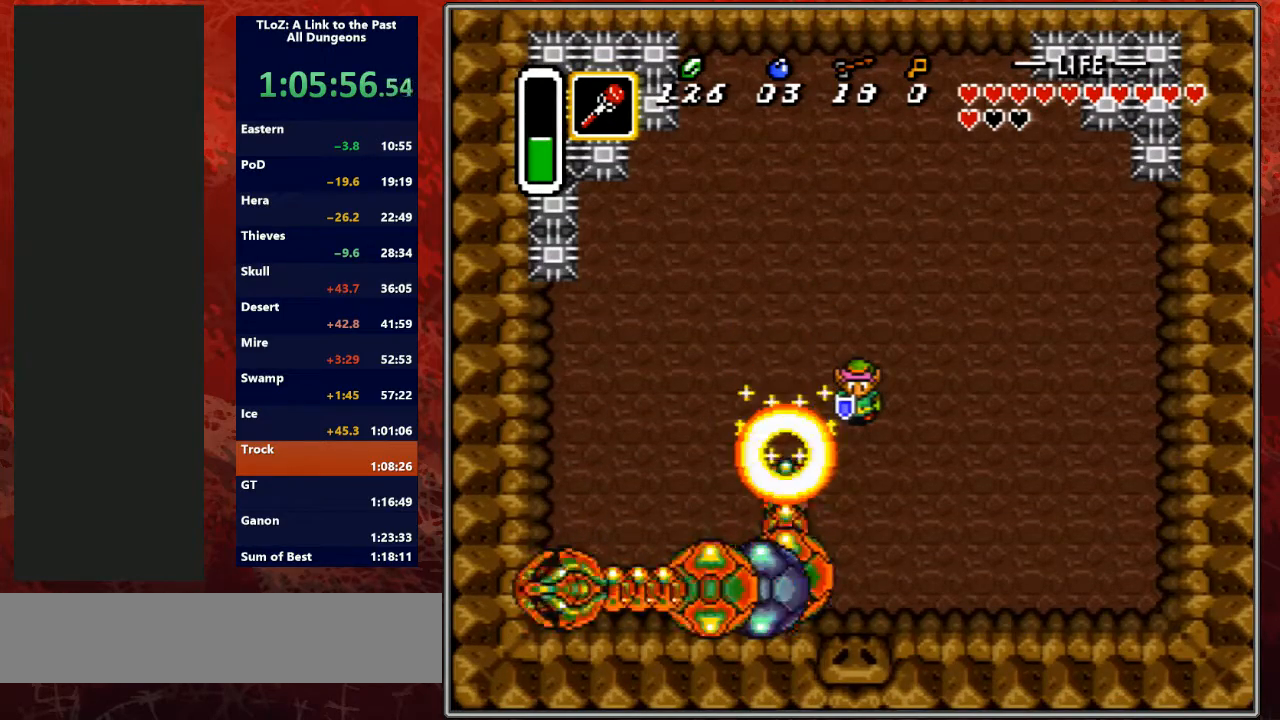
{"buttons": [], "events": []}
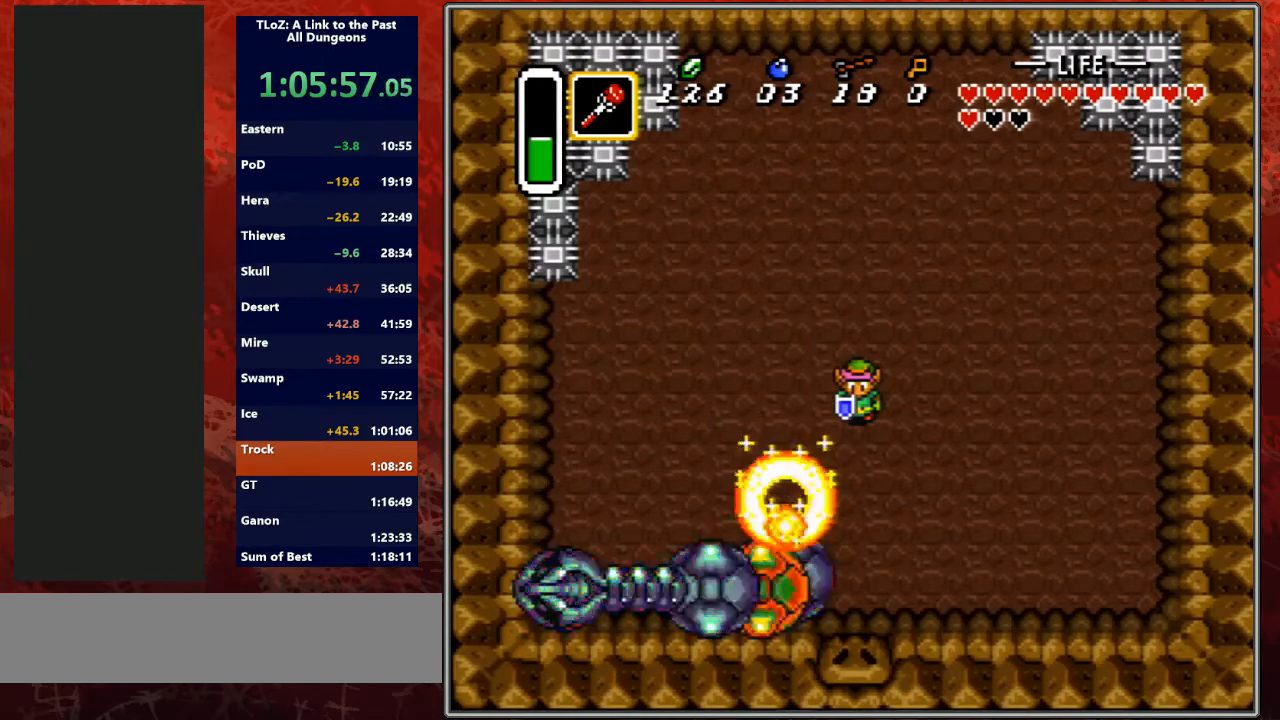
{"buttons": [], "events": []}
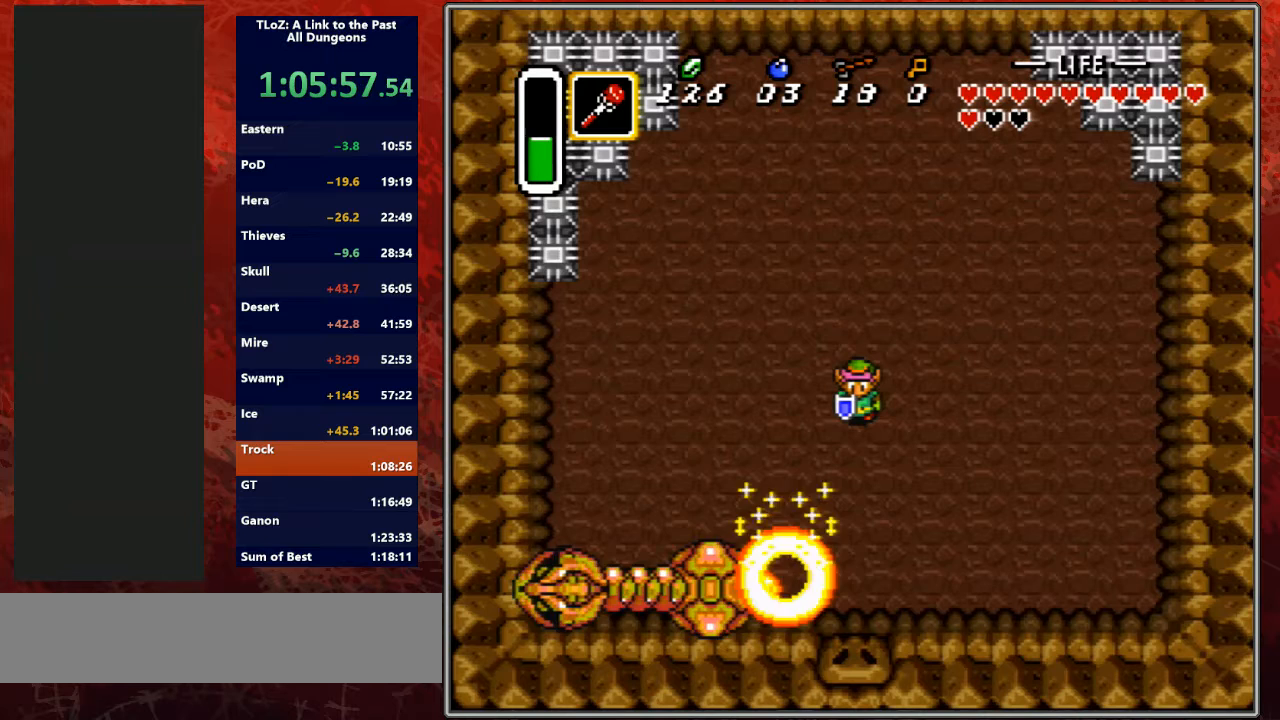
{"buttons": [], "events": []}
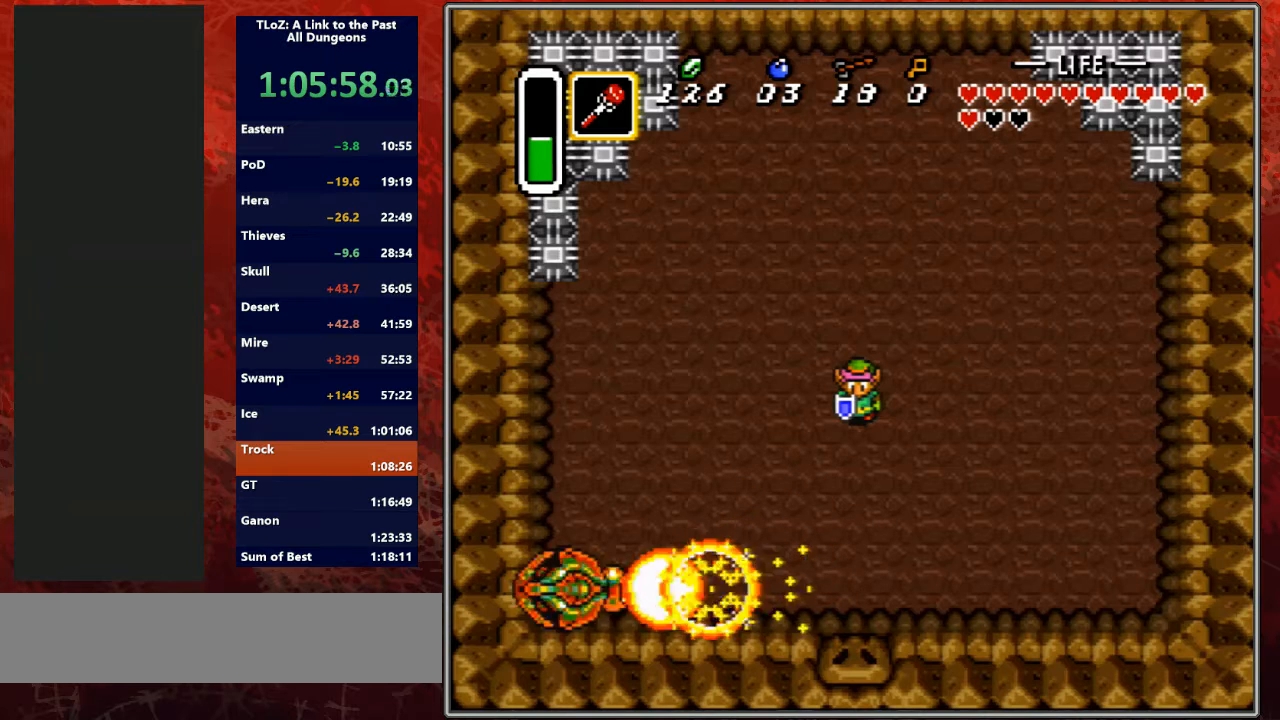
{"buttons": [], "events": []}
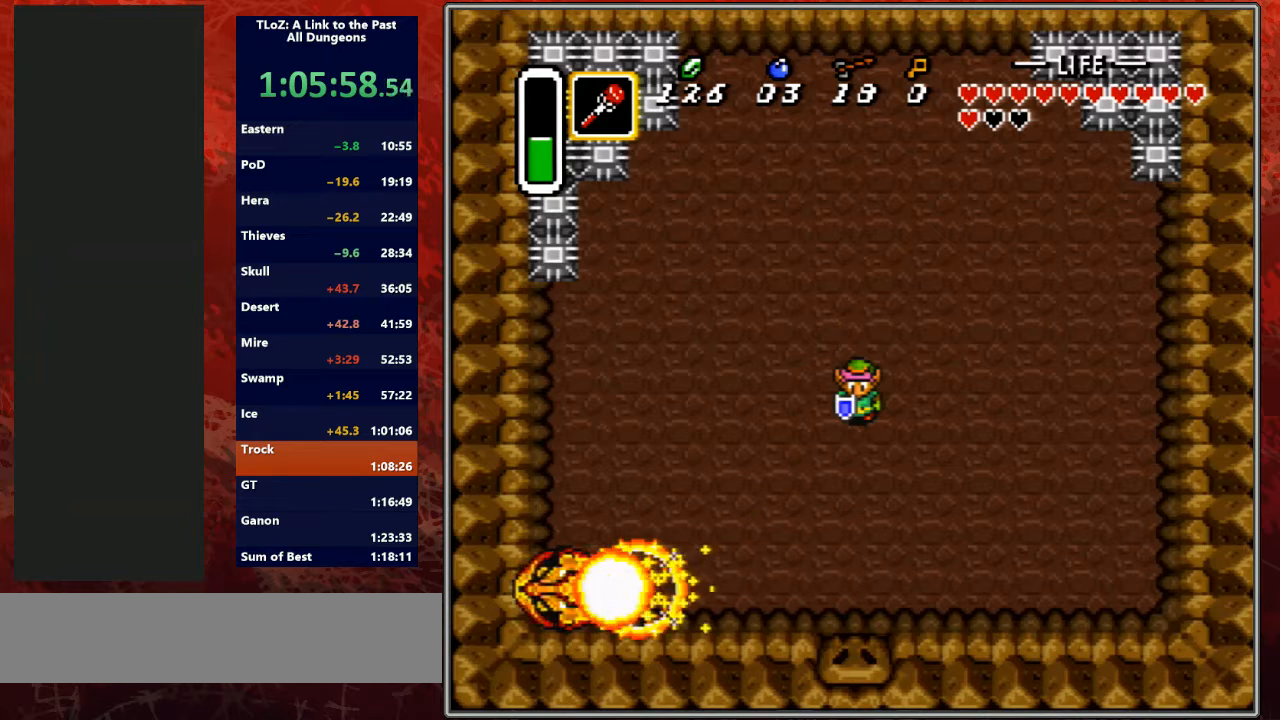
{"buttons": [], "events": []}
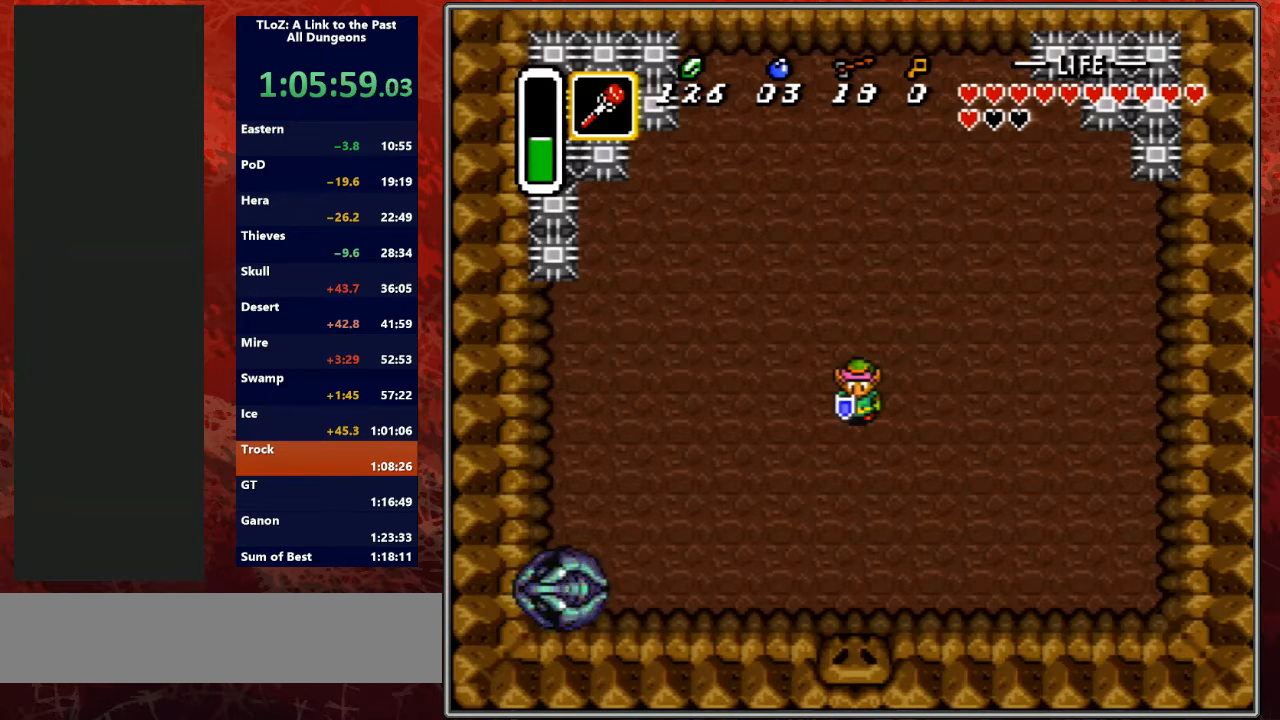
{"buttons": [], "events": [[267, "B", "down"], [500, "B", "up"]]}
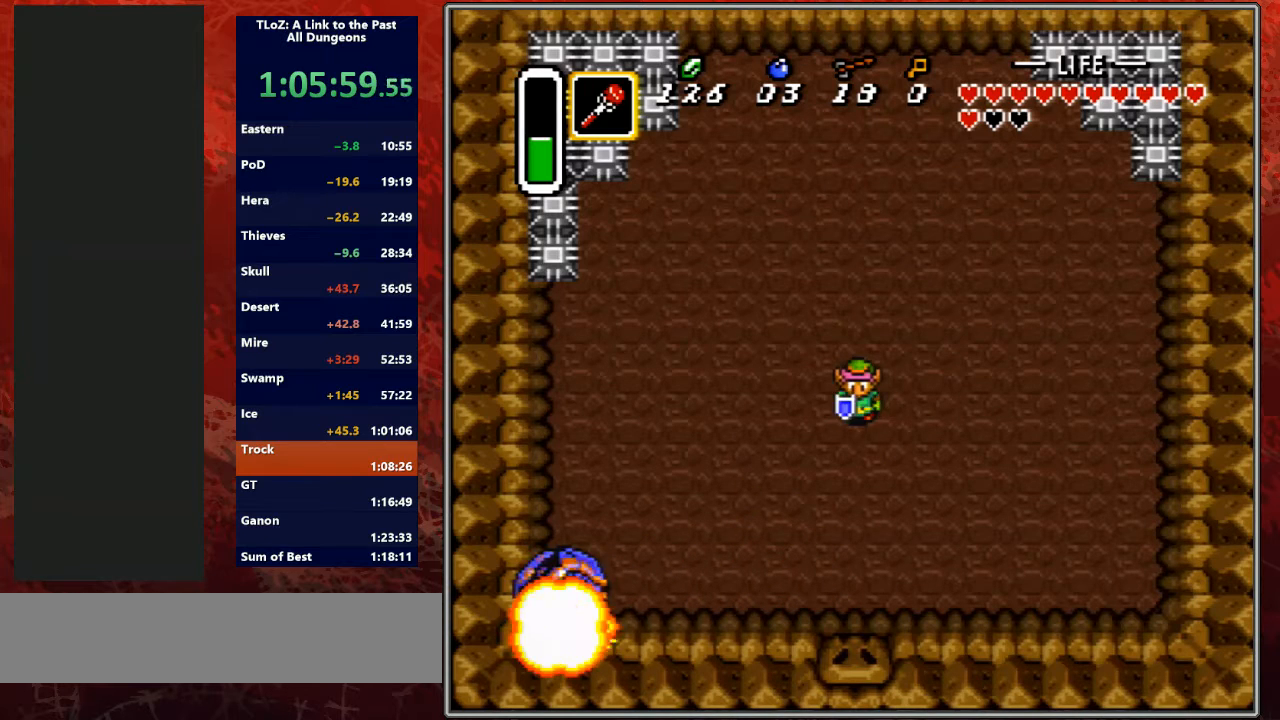
{"buttons": [], "events": [[200, "B", "down"], [333, "B", "up"]]}
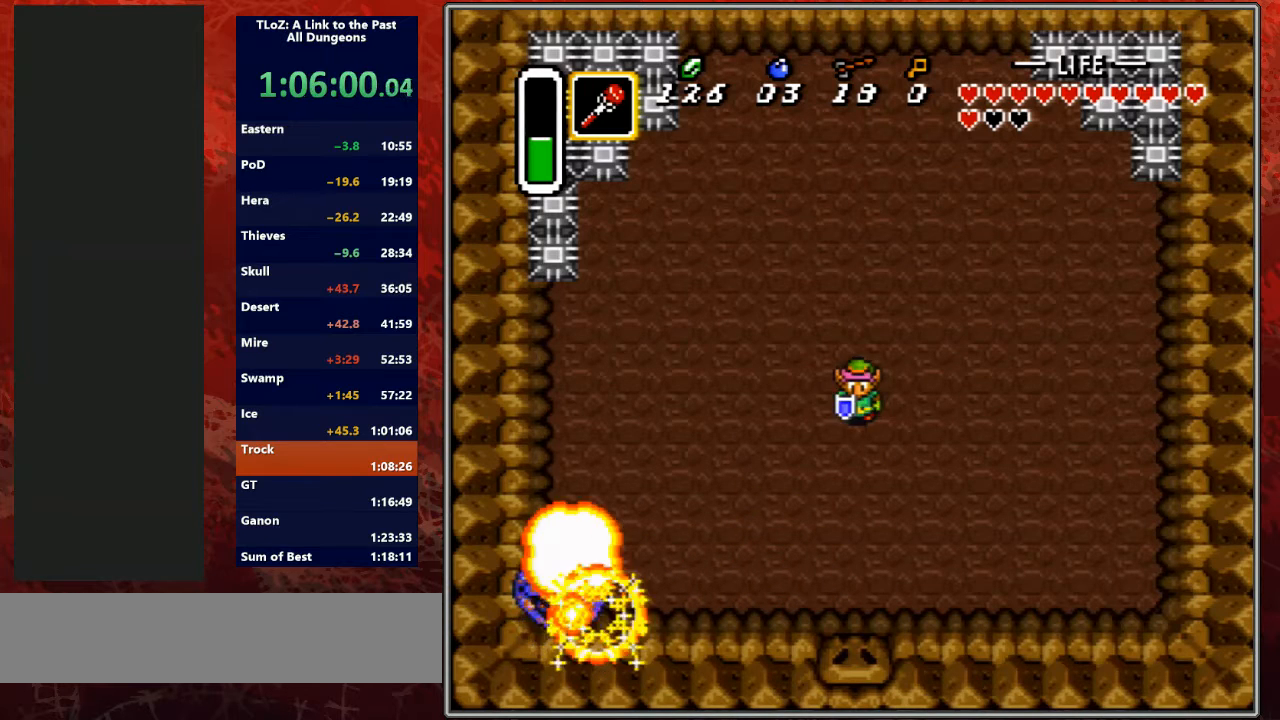
{"buttons": [], "events": [[100, "B", "down"], [367, "B", "up"]]}
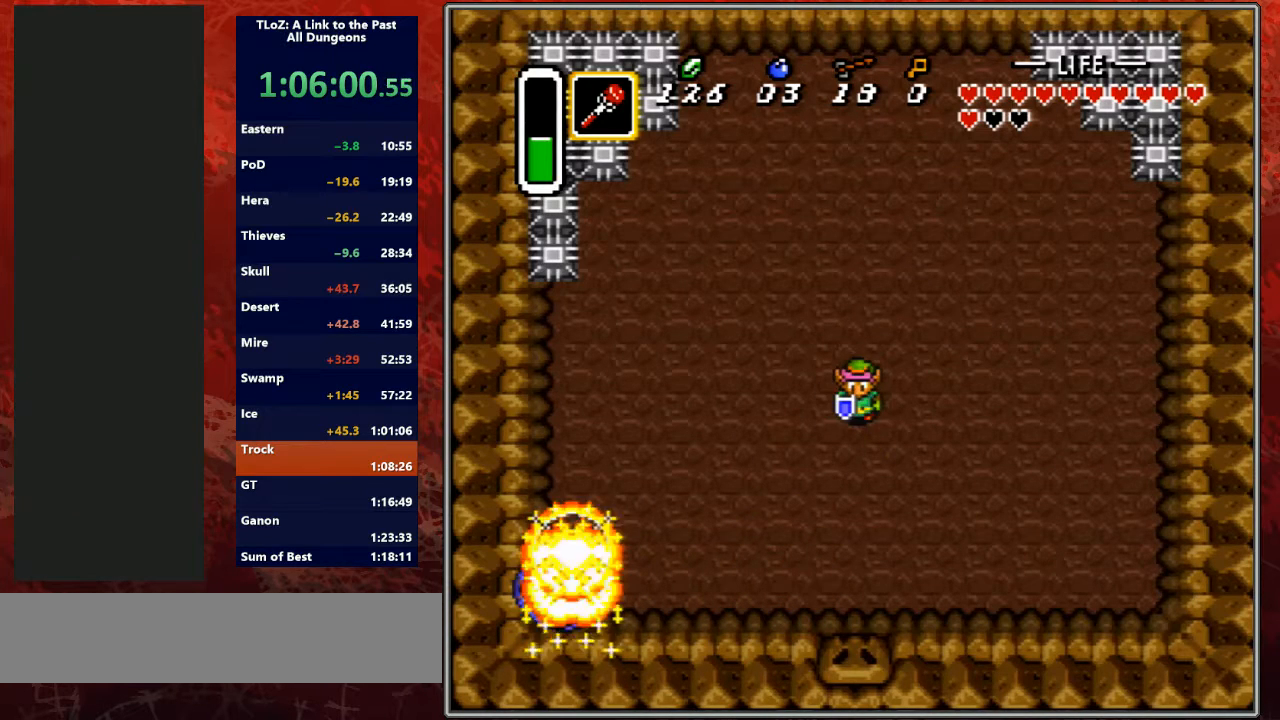
{"buttons": [], "events": [[167, "B", "down"], [400, "B", "up"]]}
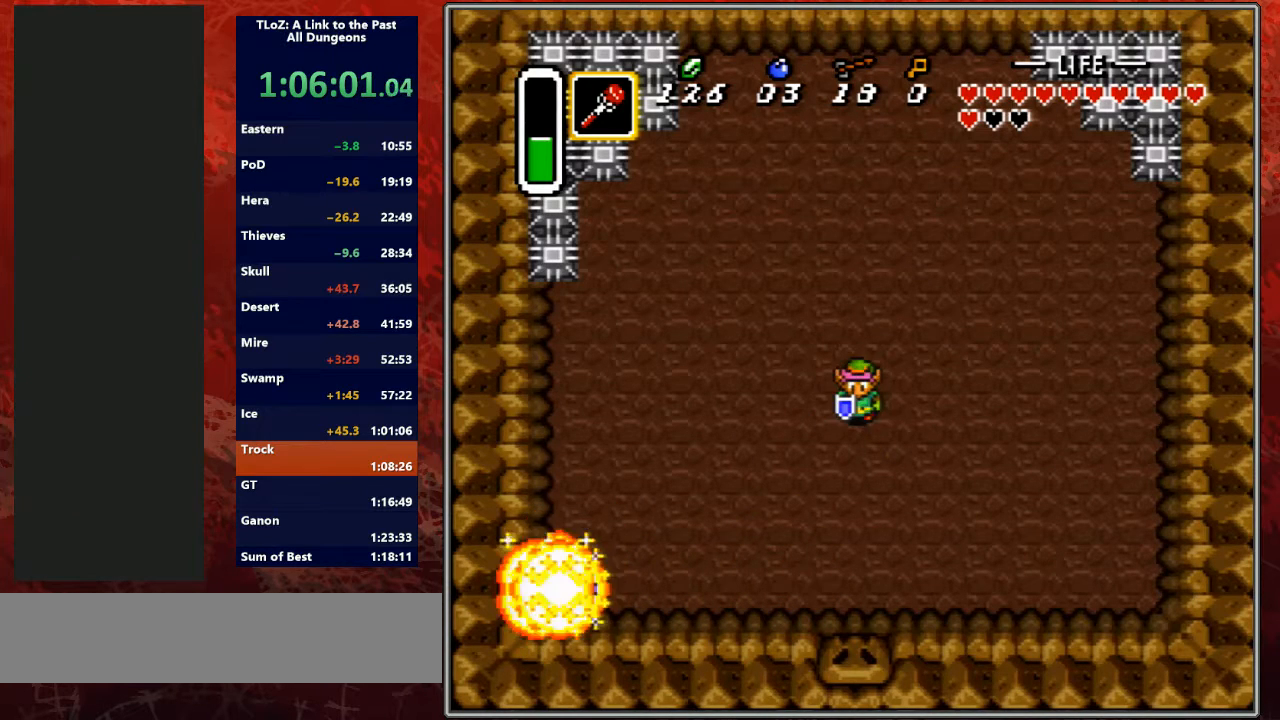
{"buttons": ["B"], "events": [[67, "B", "down"], [300, "B", "up"], [500, "B", "down"]]}
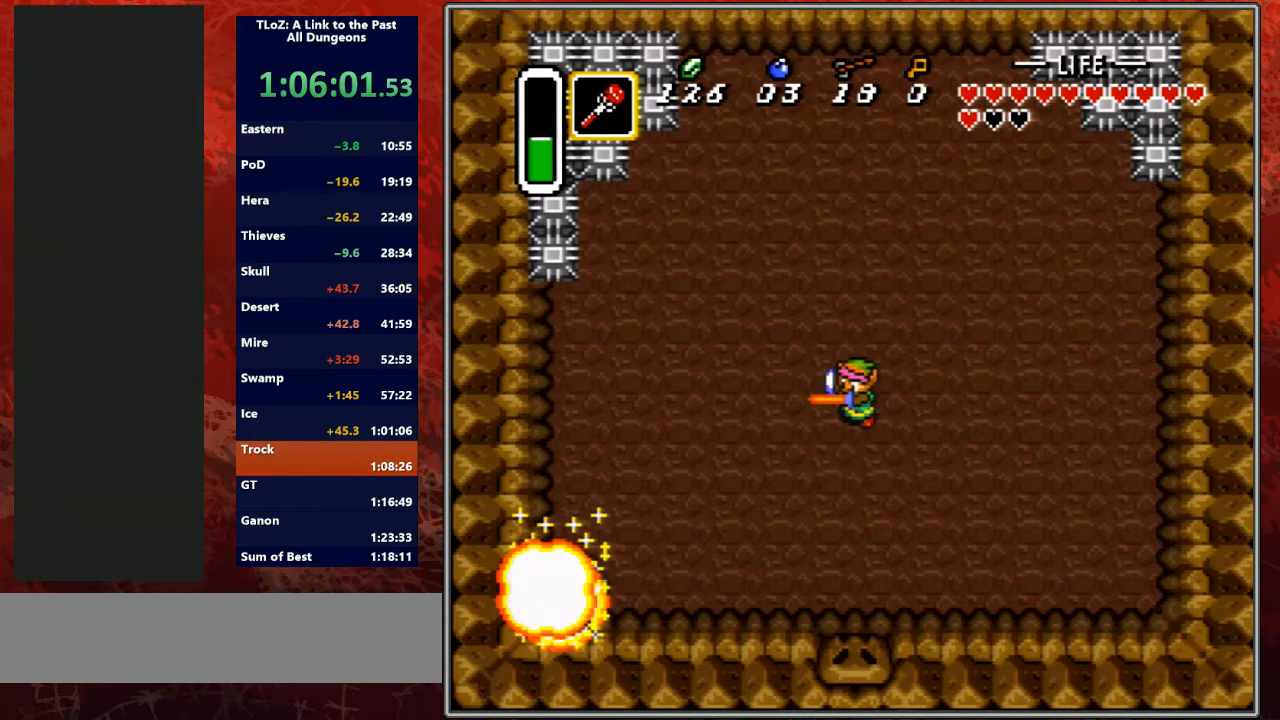
{"buttons": ["B"], "events": [[300, "B", "up"], [467, "B", "down"]]}
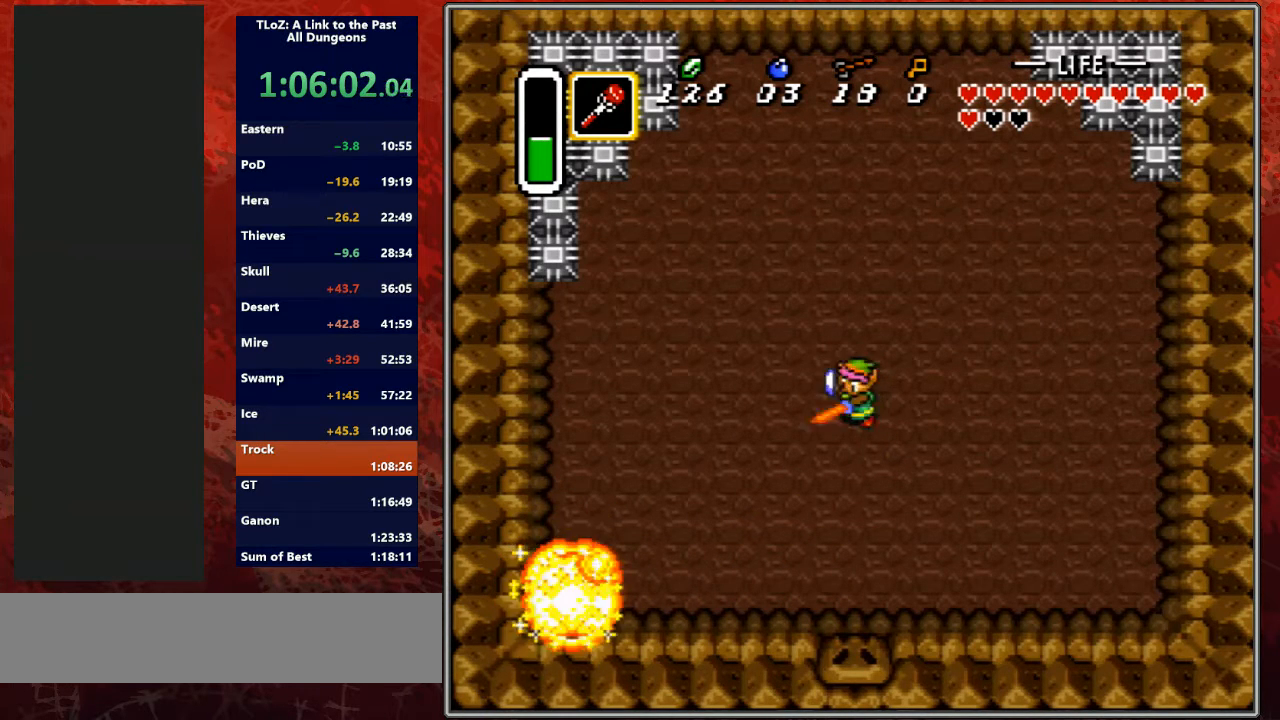
{"buttons": ["B"], "events": [[267, "B", "up"], [400, "B", "down"]]}
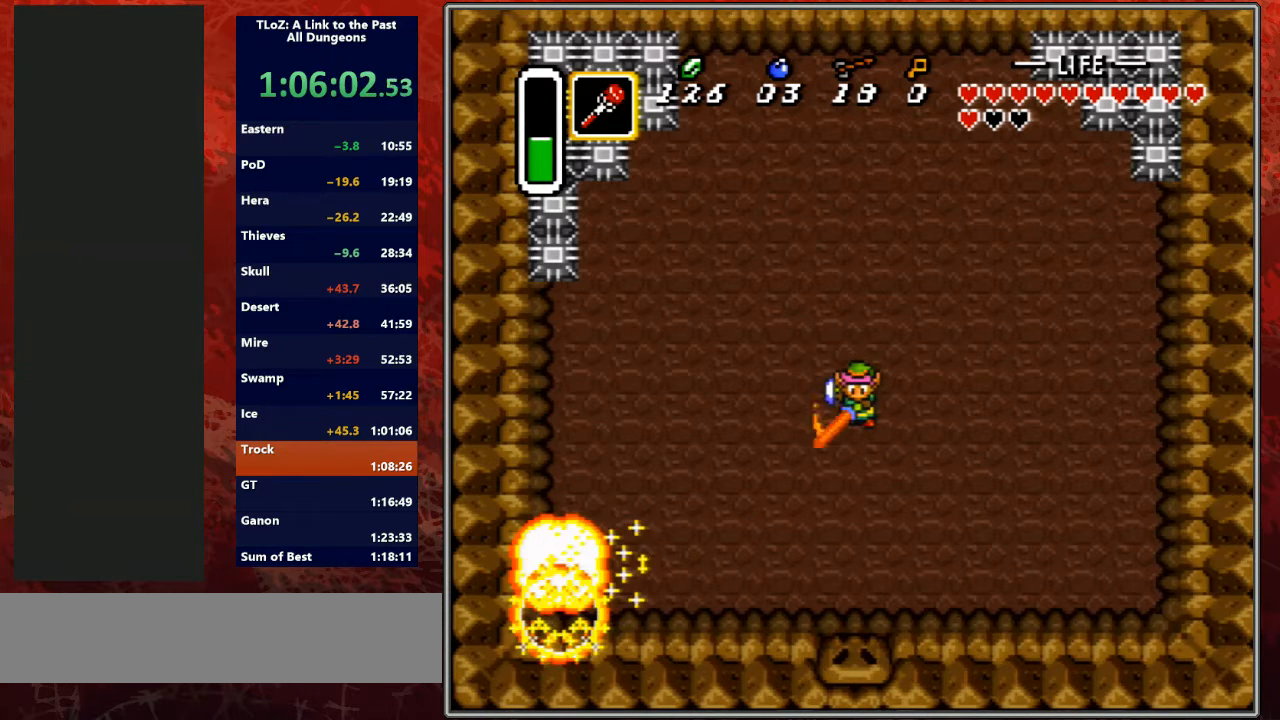
{"buttons": [], "events": [[167, "B", "up"]]}
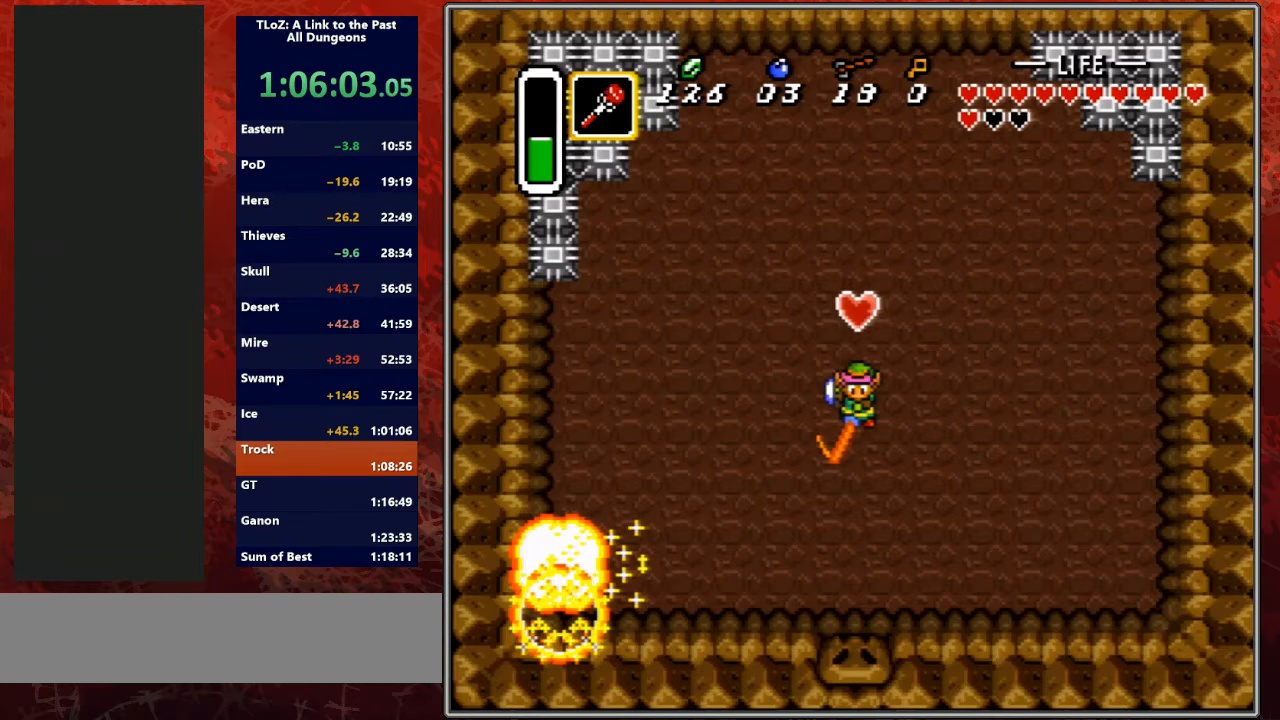
{"buttons": [], "events": []}
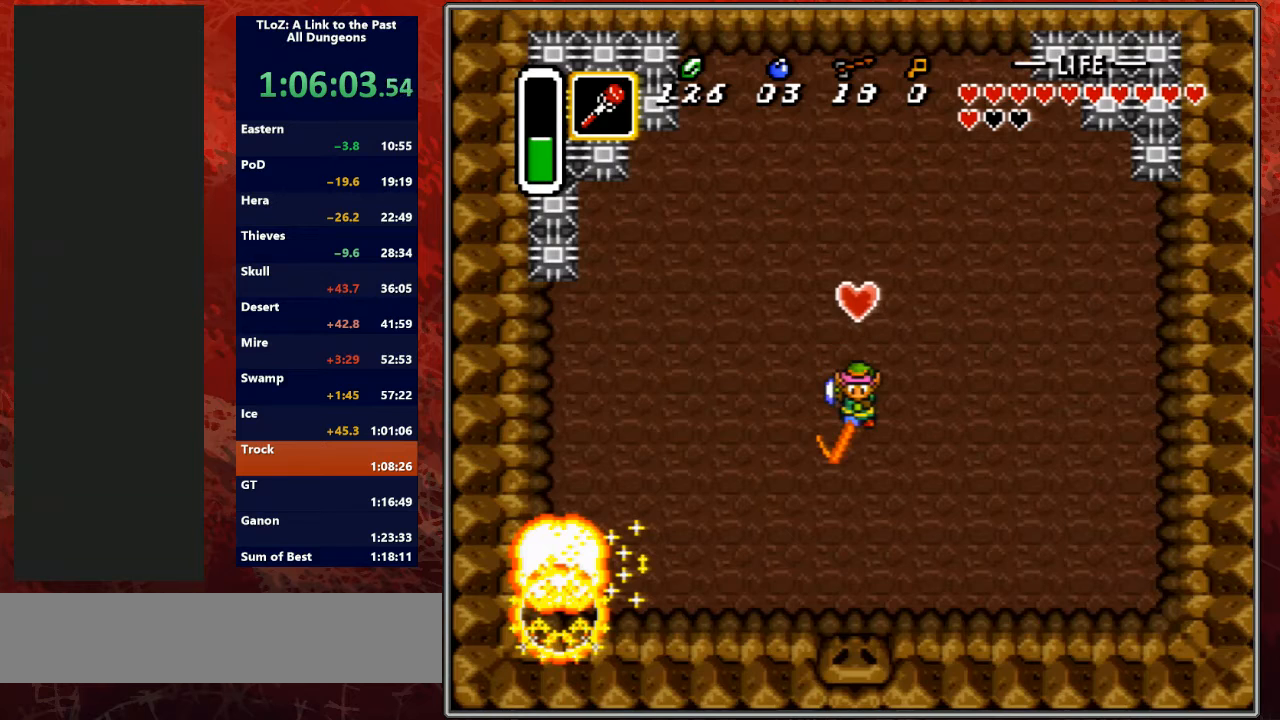
{"buttons": ["DPAD_UP"], "events": [[400, "DPAD_UP", "down"]]}
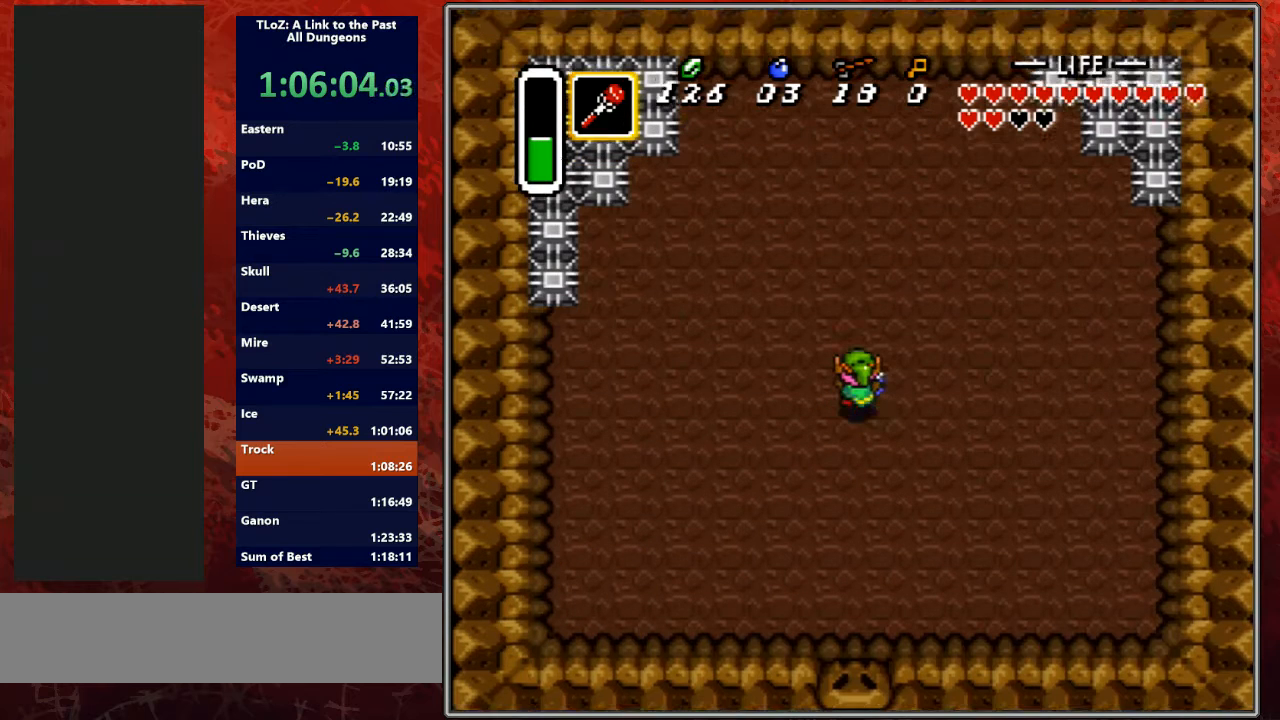
{"buttons": [], "events": [[133, "DPAD_UP", "up"], [267, "DPAD_DOWN", "down"], [333, "DPAD_DOWN", "up"]]}